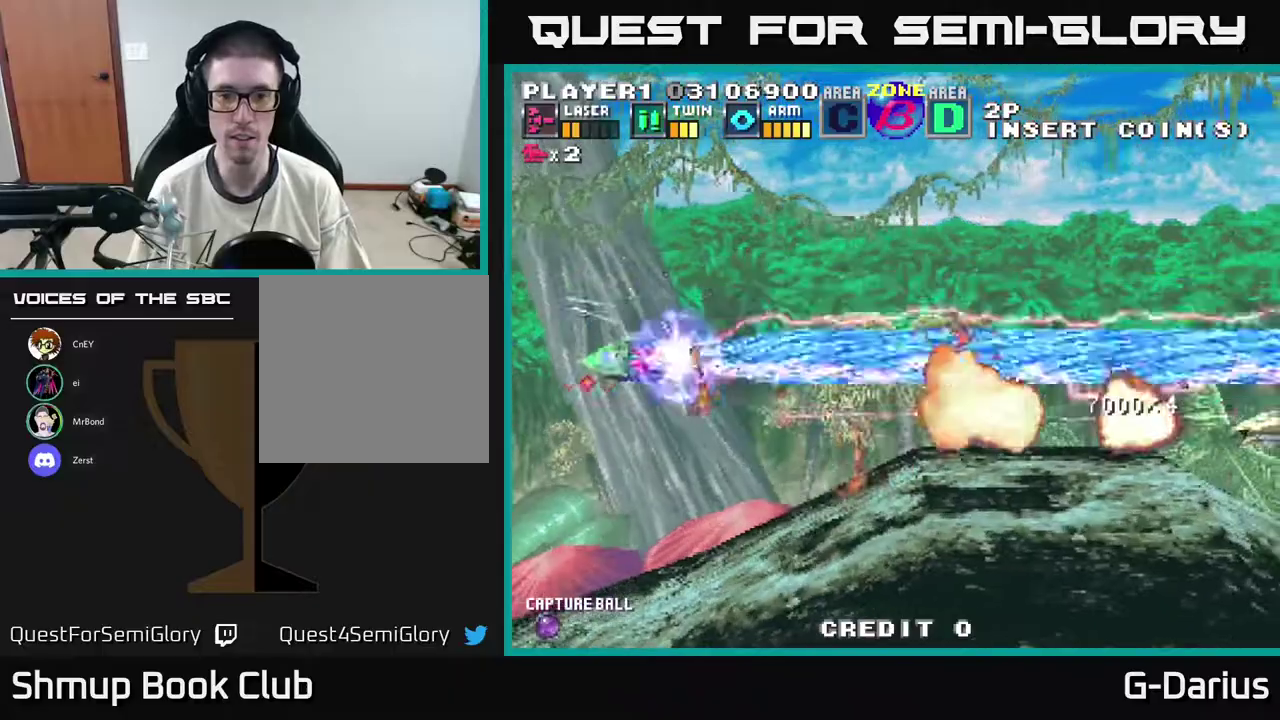
Gameplay with a controller (Xbox layout); each line is a JSON object with the inputs held at the frame after it (dt_ms = milliseconds from this image to that frame). "events" lists button and stick changes between this image and that frame as [ms after this image, input, new state], when the widget could be followed in between. Not read: DPAD_RIGHT L3 R3 left_stick.
{"dt_ms": 400, "buttons": ["DPAD_UP"], "right_stick": "center", "events": [[100, "DPAD_LEFT", "down"], [300, "DPAD_DOWN", "up"], [350, "DPAD_LEFT", "up"], [350, "DPAD_UP", "down"]]}
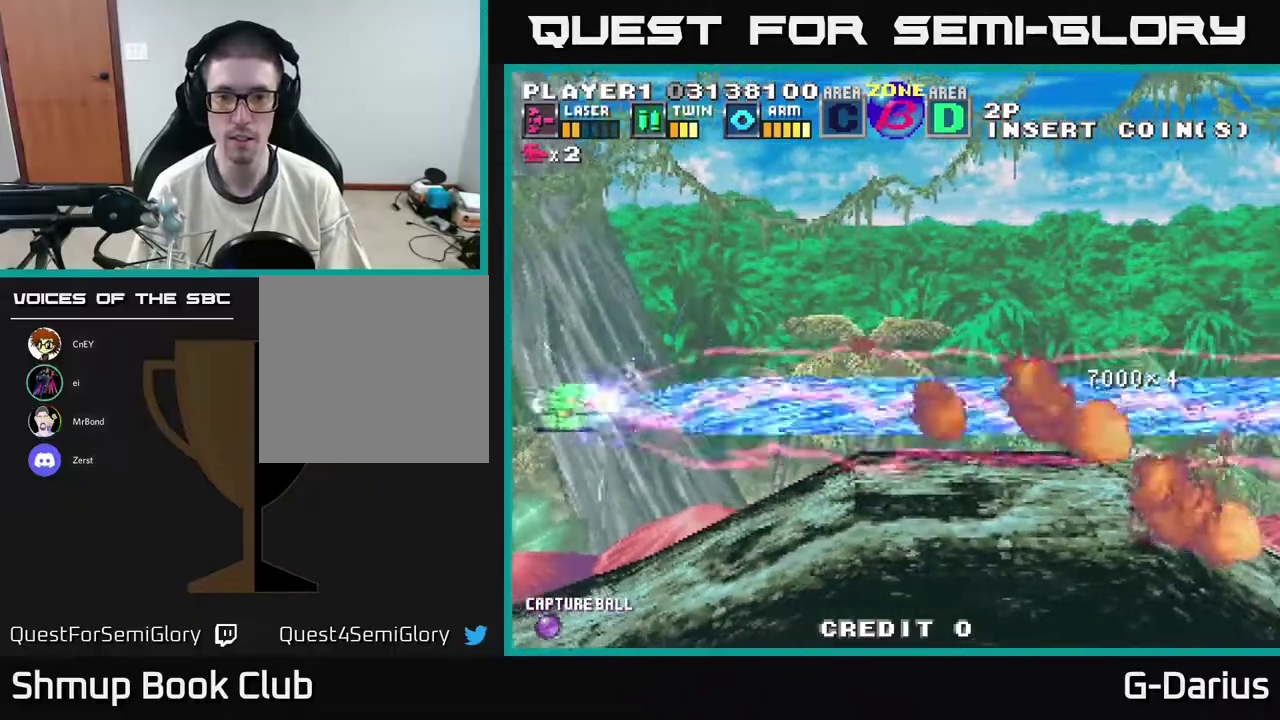
{"dt_ms": 500, "buttons": [], "right_stick": "center", "events": [[483, "DPAD_UP", "up"]]}
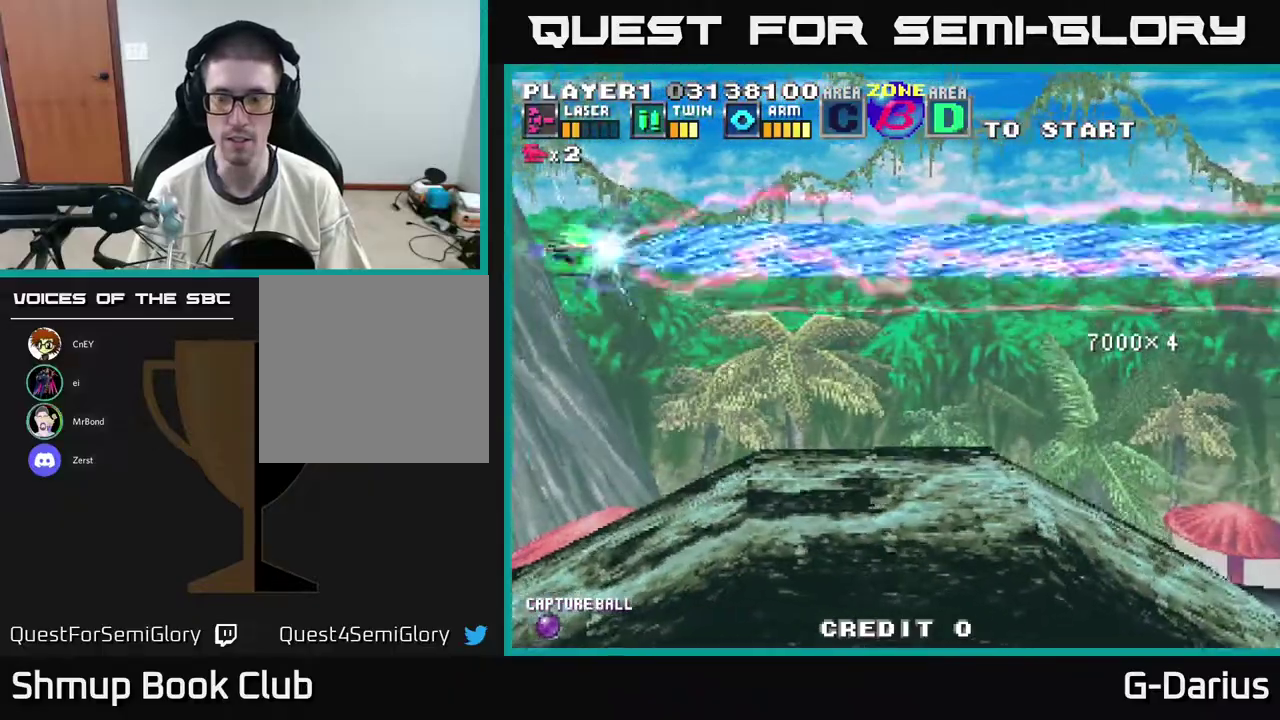
{"dt_ms": 500, "buttons": ["DPAD_DOWN"], "right_stick": "center", "events": [[83, "DPAD_DOWN", "down"]]}
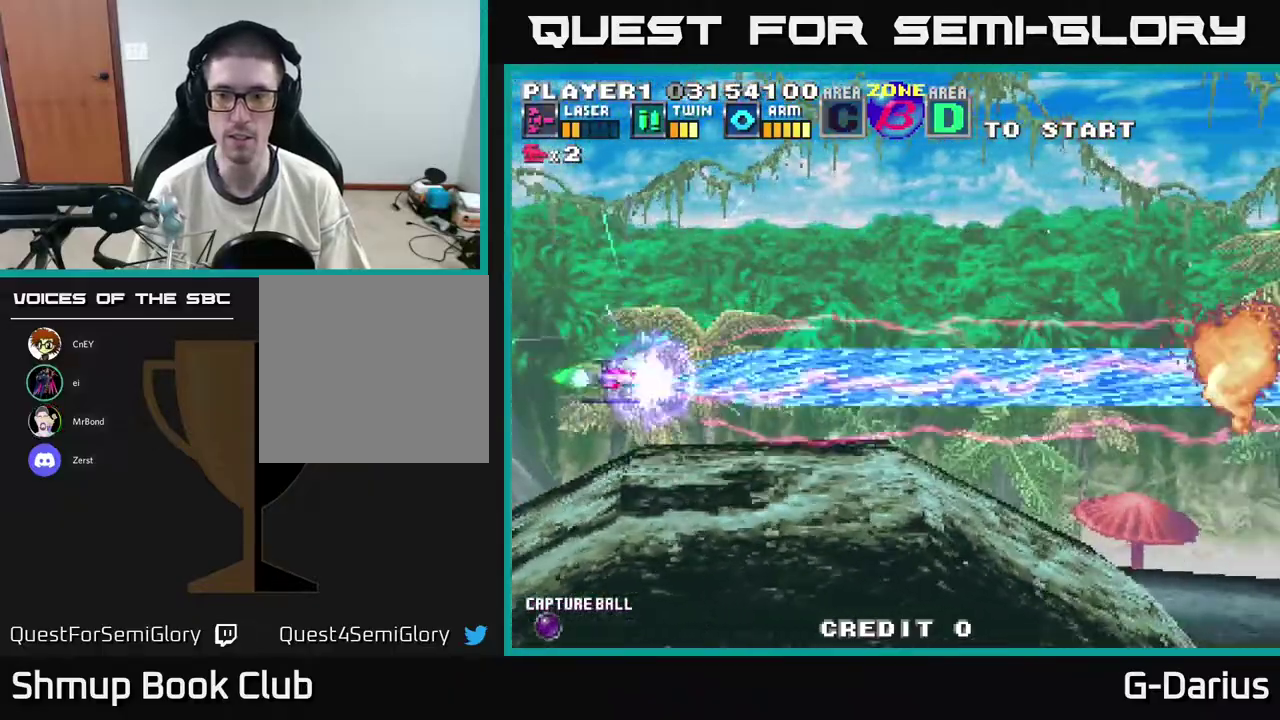
{"dt_ms": 400, "buttons": ["DPAD_DOWN"], "right_stick": "center", "events": [[67, "DPAD_DOWN", "up"], [200, "DPAD_UP", "down"], [283, "DPAD_UP", "up"], [367, "DPAD_DOWN", "down"]]}
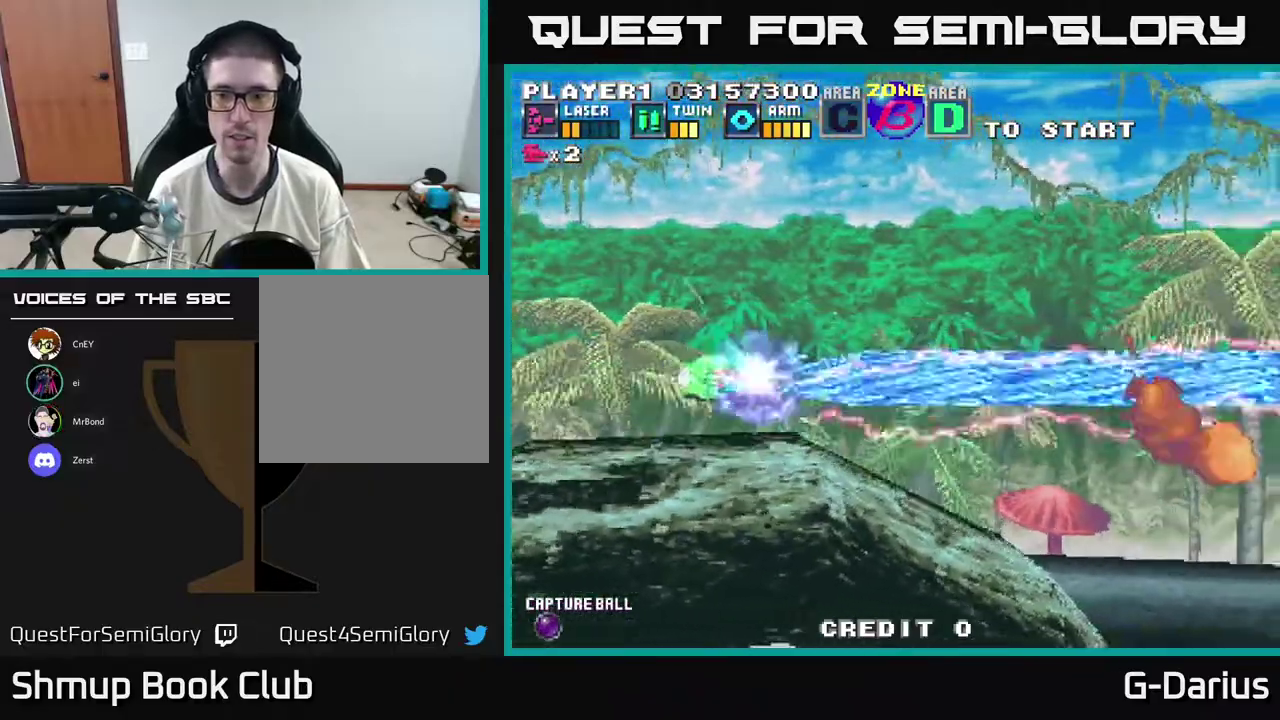
{"dt_ms": 500, "buttons": [], "right_stick": "center", "events": [[17, "DPAD_DOWN", "up"], [300, "DPAD_UP", "down"], [433, "DPAD_UP", "up"]]}
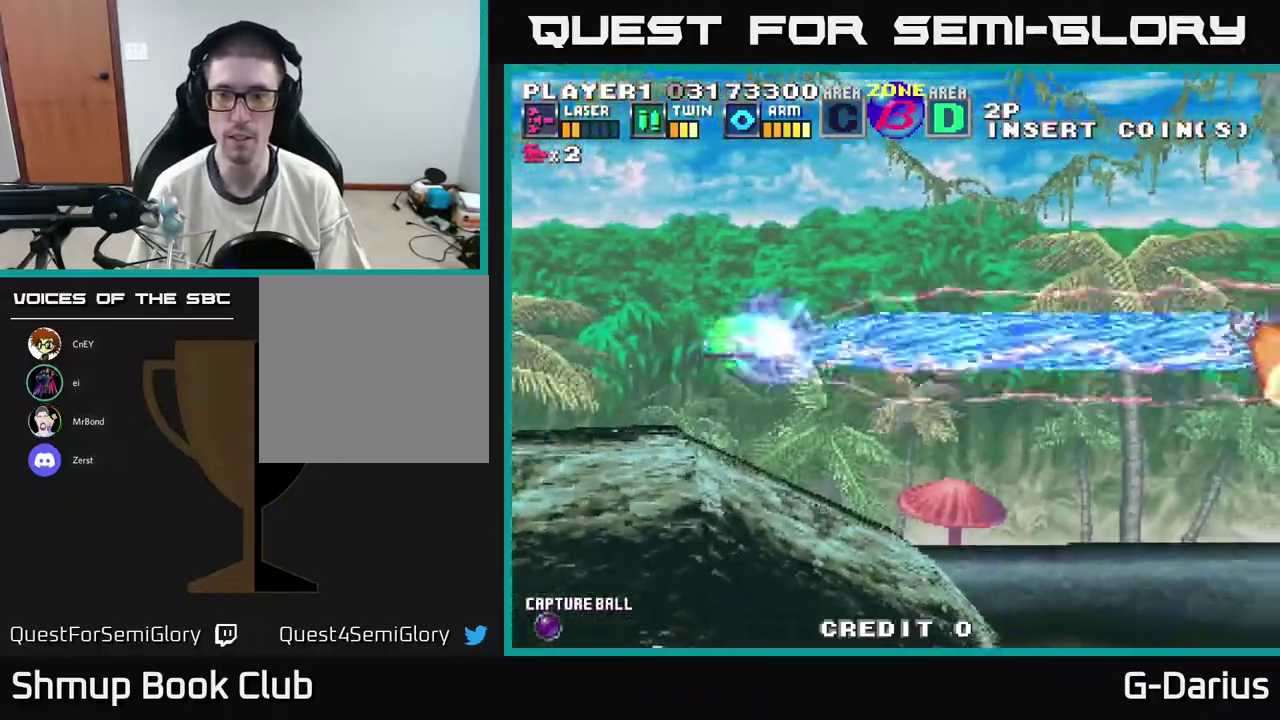
{"dt_ms": 600, "buttons": [], "right_stick": "center", "events": []}
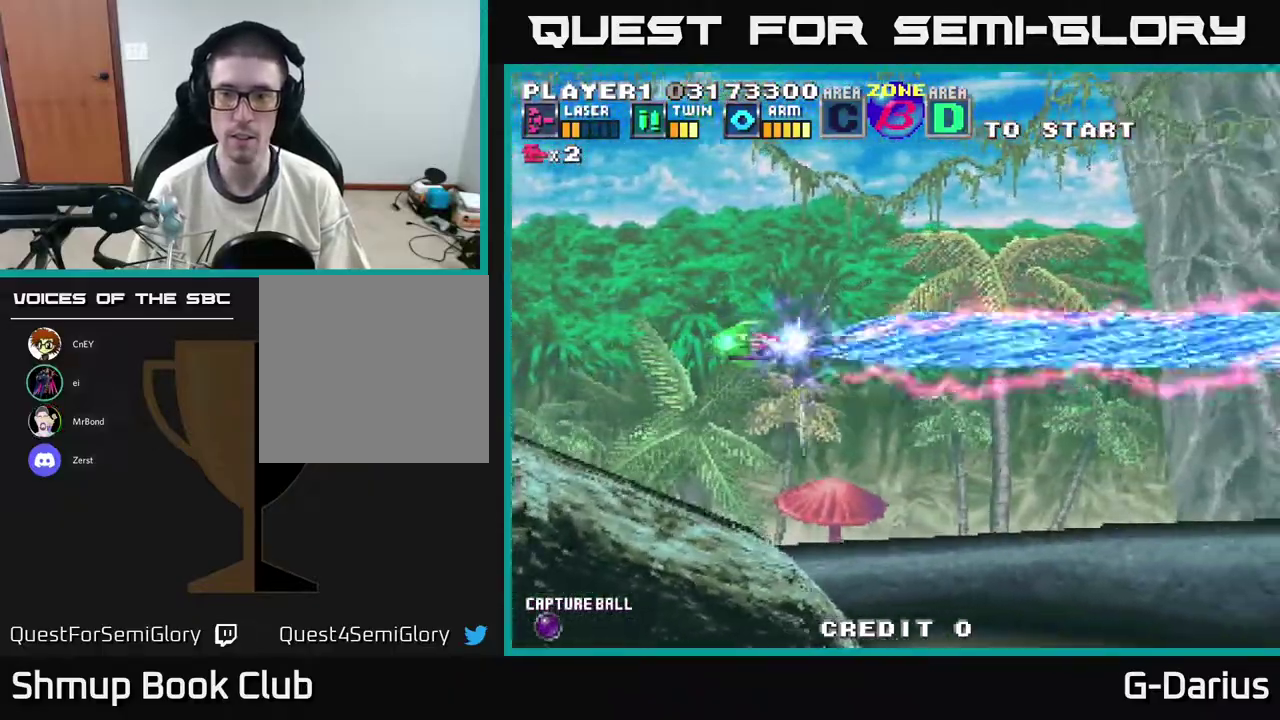
{"dt_ms": 500, "buttons": ["DPAD_DOWN"], "right_stick": "center", "events": [[417, "DPAD_DOWN", "down"]]}
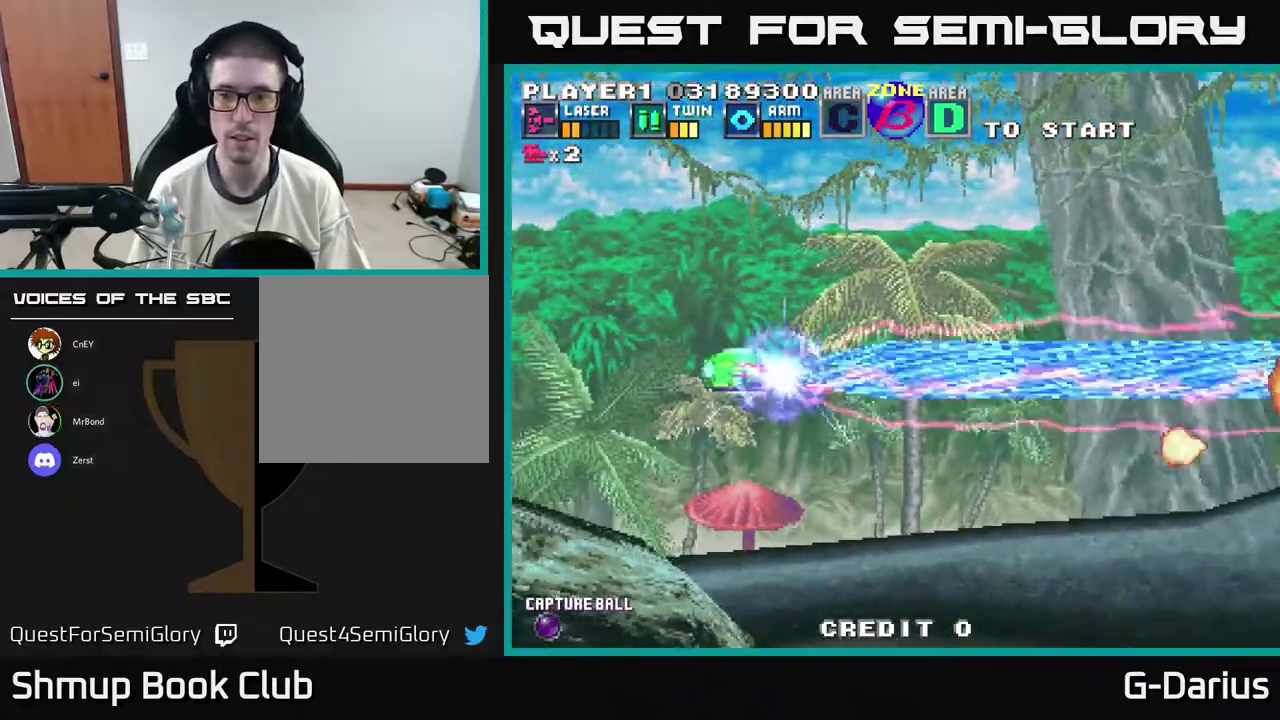
{"dt_ms": 300, "buttons": [], "right_stick": "center", "events": [[300, "DPAD_DOWN", "up"]]}
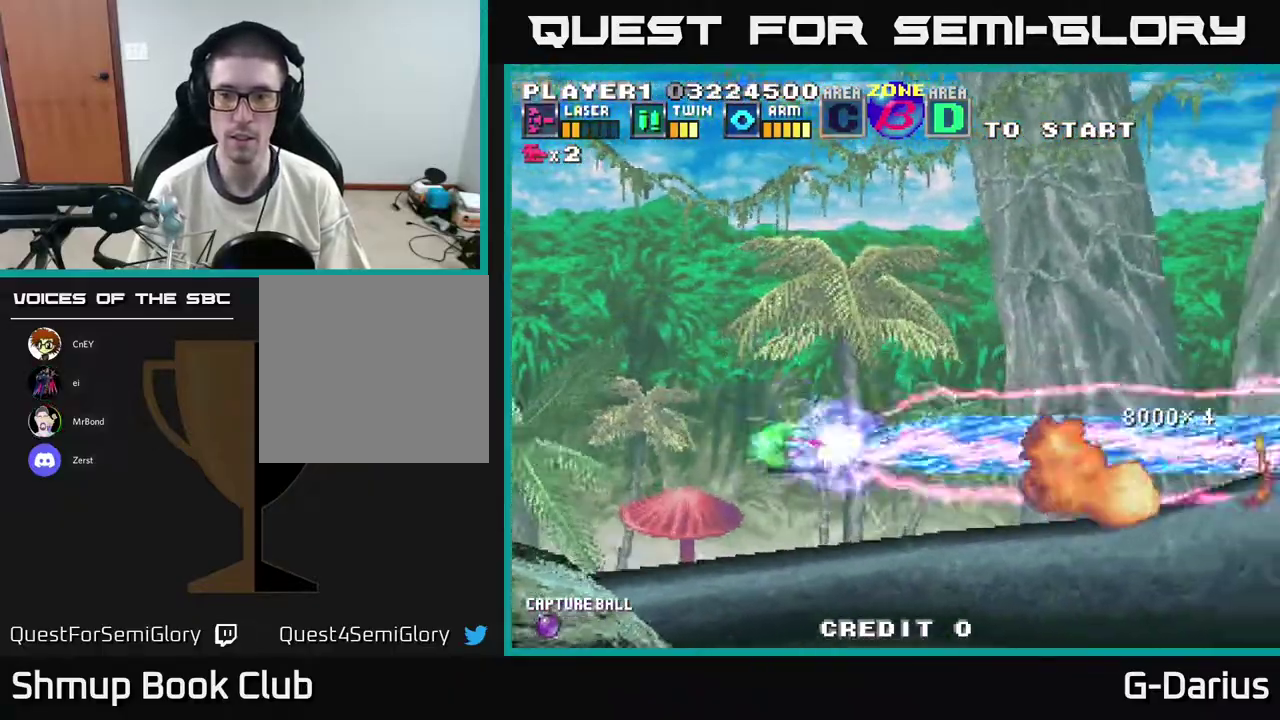
{"dt_ms": 700, "buttons": ["DPAD_UP"], "right_stick": "center", "events": [[67, "DPAD_UP", "down"]]}
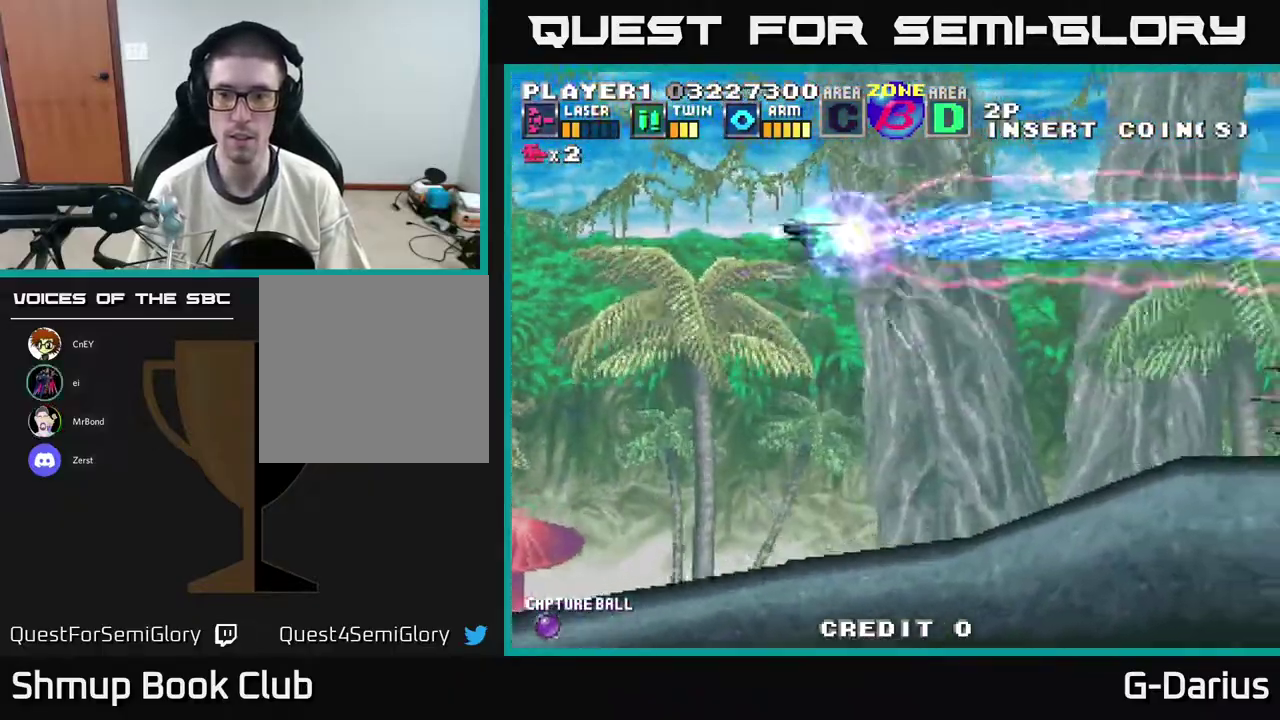
{"dt_ms": 300, "buttons": ["DPAD_DOWN"], "right_stick": "center", "events": [[183, "DPAD_UP", "up"], [217, "DPAD_DOWN", "down"]]}
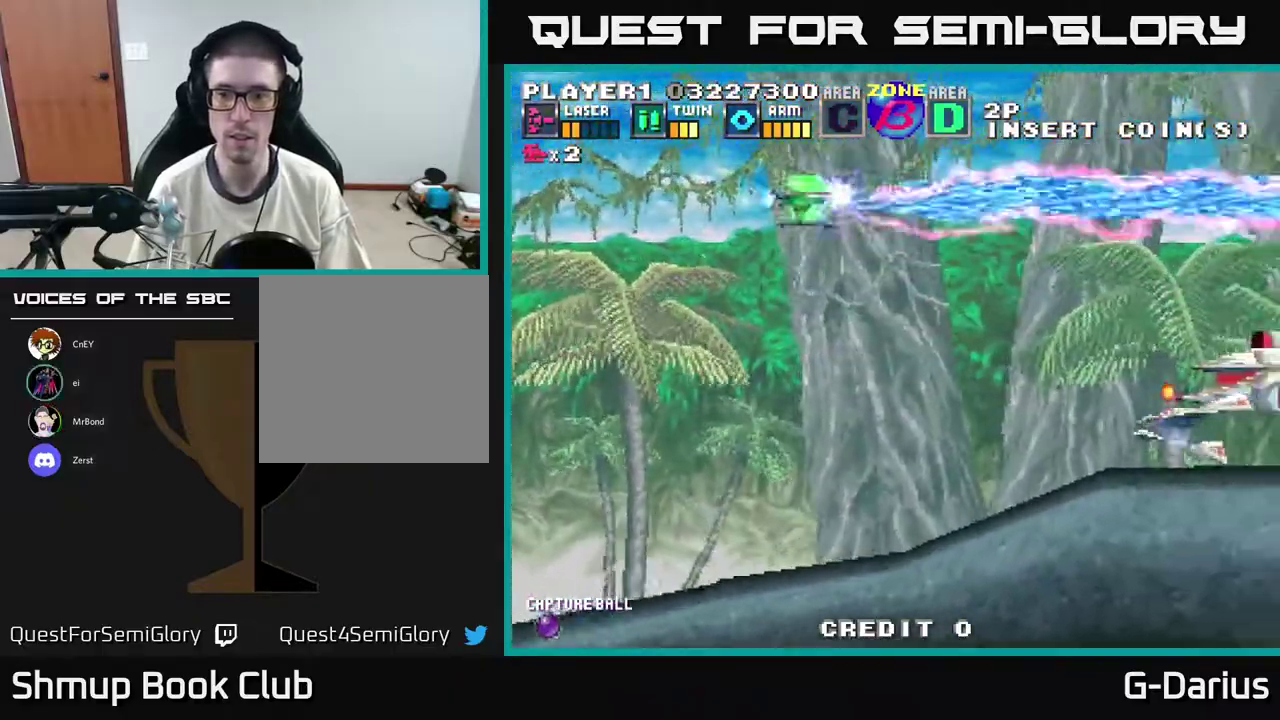
{"dt_ms": 700, "buttons": ["DPAD_LEFT"], "right_stick": "center", "events": [[617, "DPAD_DOWN", "up"], [667, "DPAD_LEFT", "down"]]}
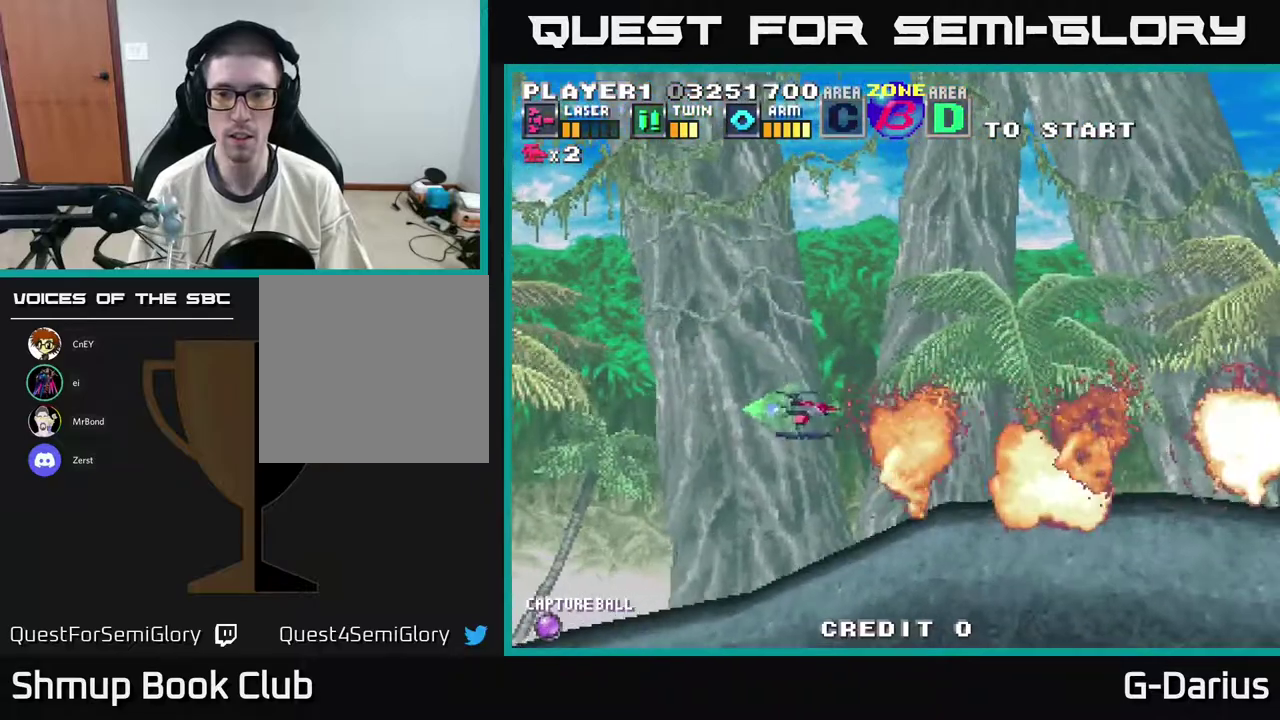
{"dt_ms": 300, "buttons": ["DPAD_DOWN"], "right_stick": "center", "events": [[150, "DPAD_DOWN", "down"], [200, "DPAD_LEFT", "up"]]}
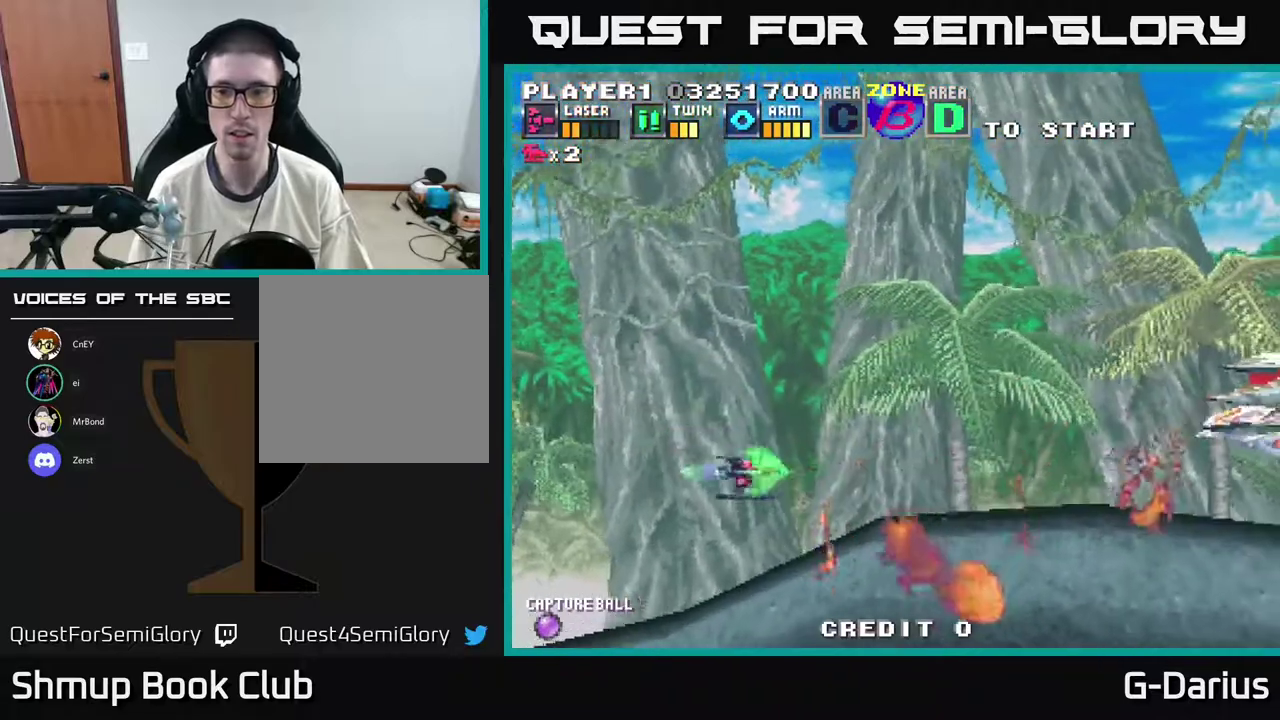
{"dt_ms": 500, "buttons": ["A"], "right_stick": "center", "events": [[17, "DPAD_DOWN", "up"], [117, "DPAD_UP", "down"], [150, "A", "down"], [317, "DPAD_UP", "up"], [383, "DPAD_DOWN", "down"], [467, "DPAD_DOWN", "up"]]}
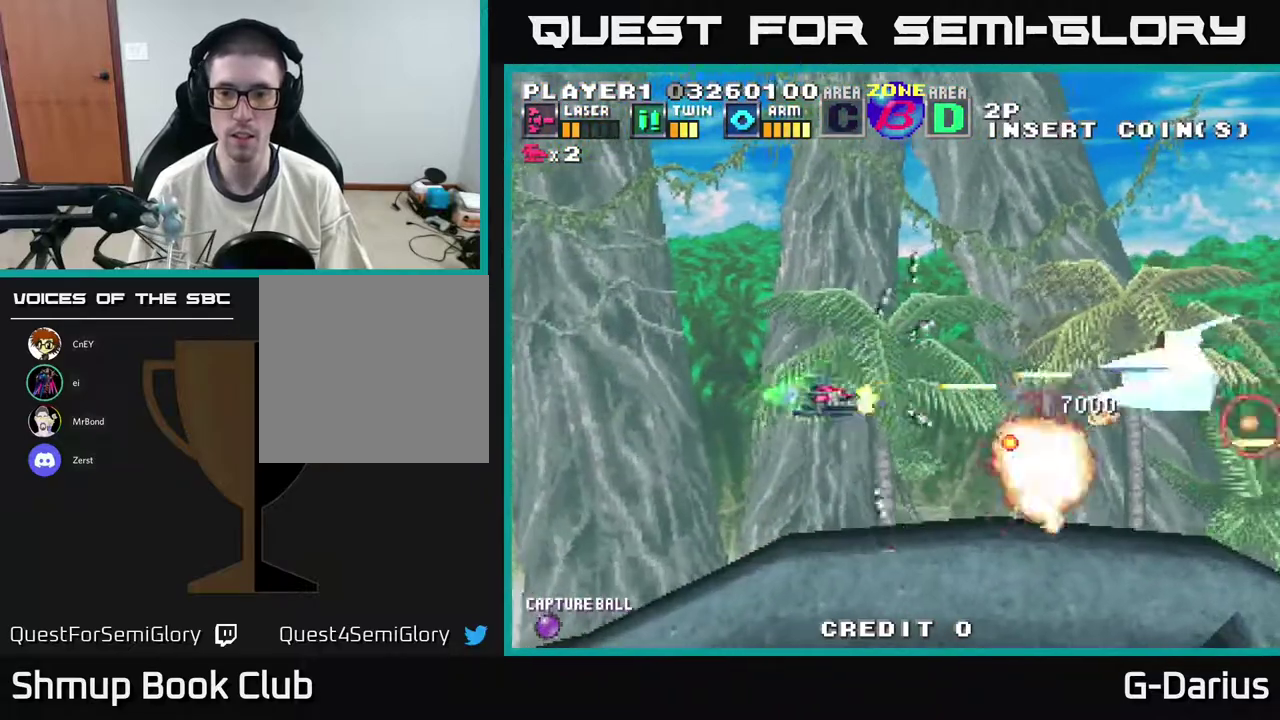
{"dt_ms": 700, "buttons": ["A"], "right_stick": "center", "events": [[17, "DPAD_LEFT", "down"], [33, "DPAD_UP", "down"], [83, "DPAD_UP", "up"], [283, "DPAD_LEFT", "up"]]}
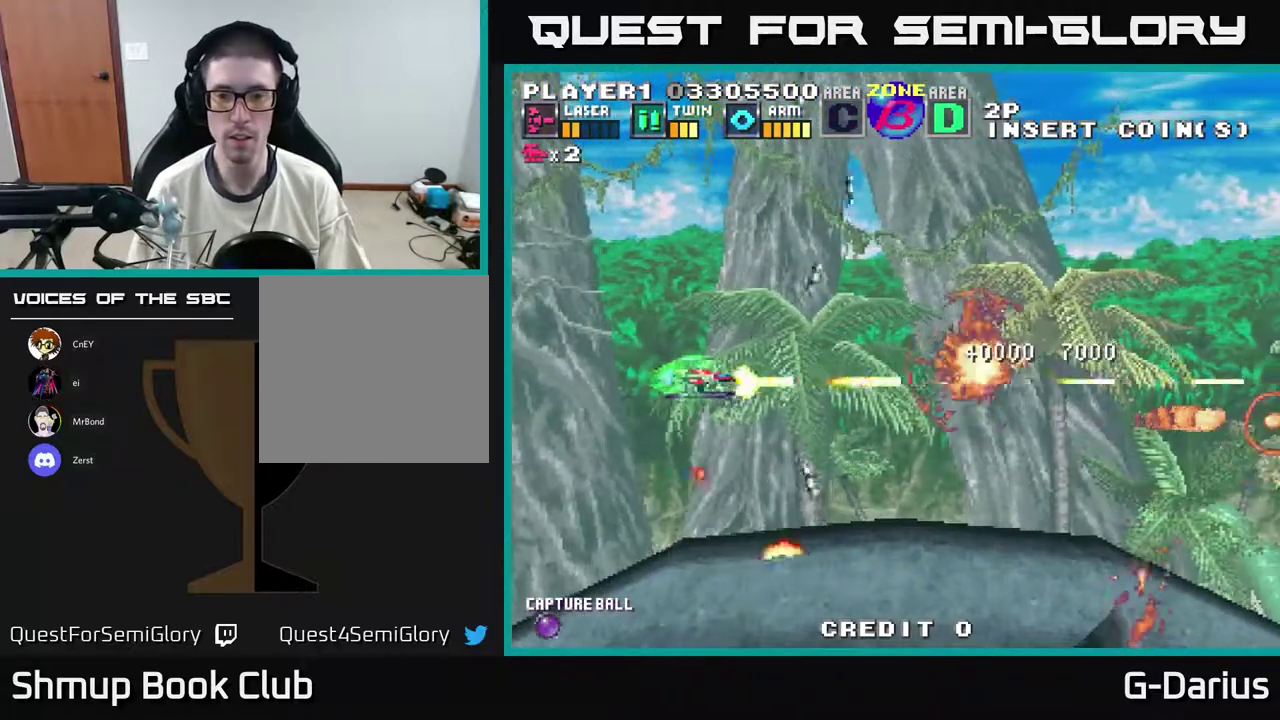
{"dt_ms": 500, "buttons": ["A"], "right_stick": "center", "events": []}
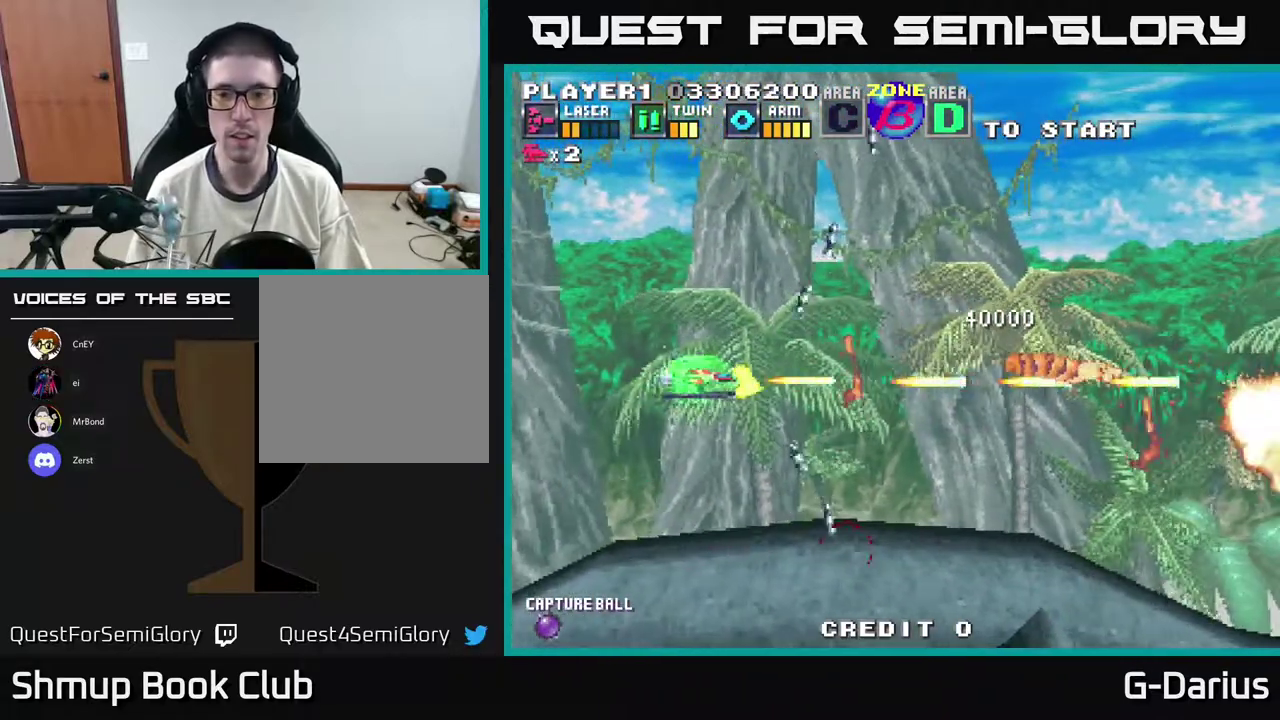
{"dt_ms": 300, "buttons": ["A"], "right_stick": "center", "events": [[133, "DPAD_DOWN", "down"], [267, "DPAD_DOWN", "up"]]}
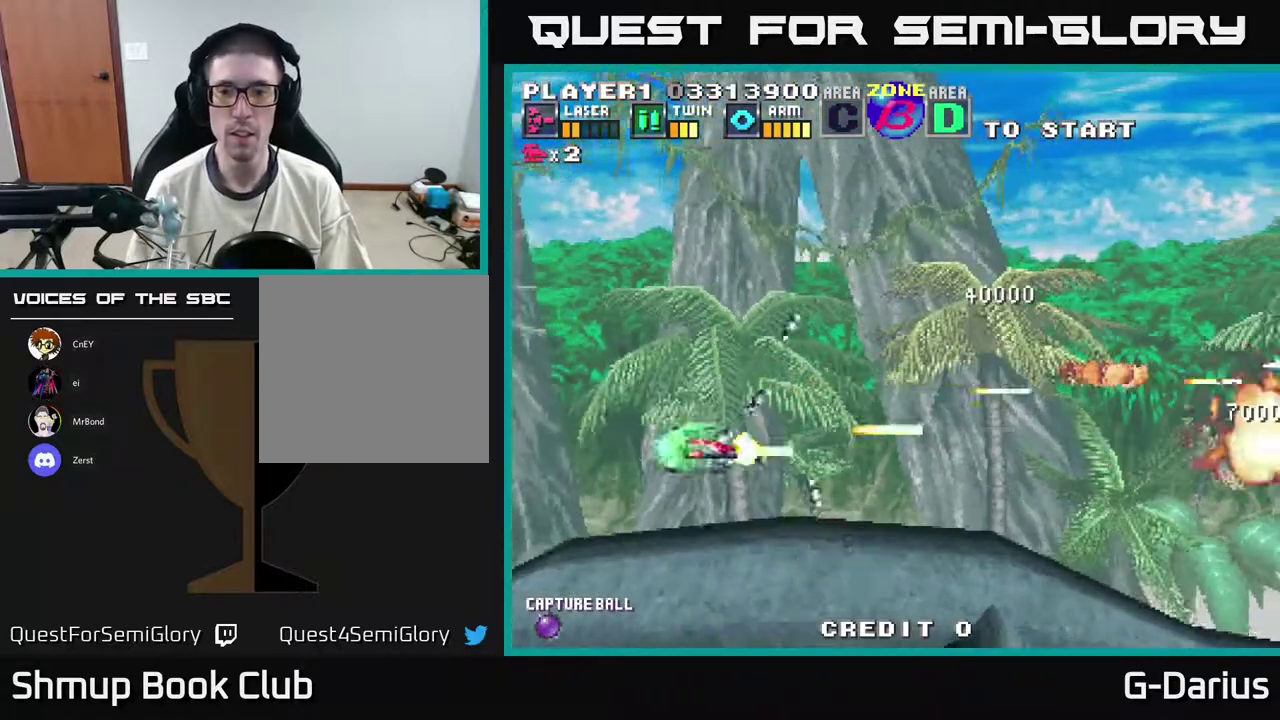
{"dt_ms": 300, "buttons": ["A"], "right_stick": "center", "events": [[67, "DPAD_UP", "down"], [167, "DPAD_UP", "up"]]}
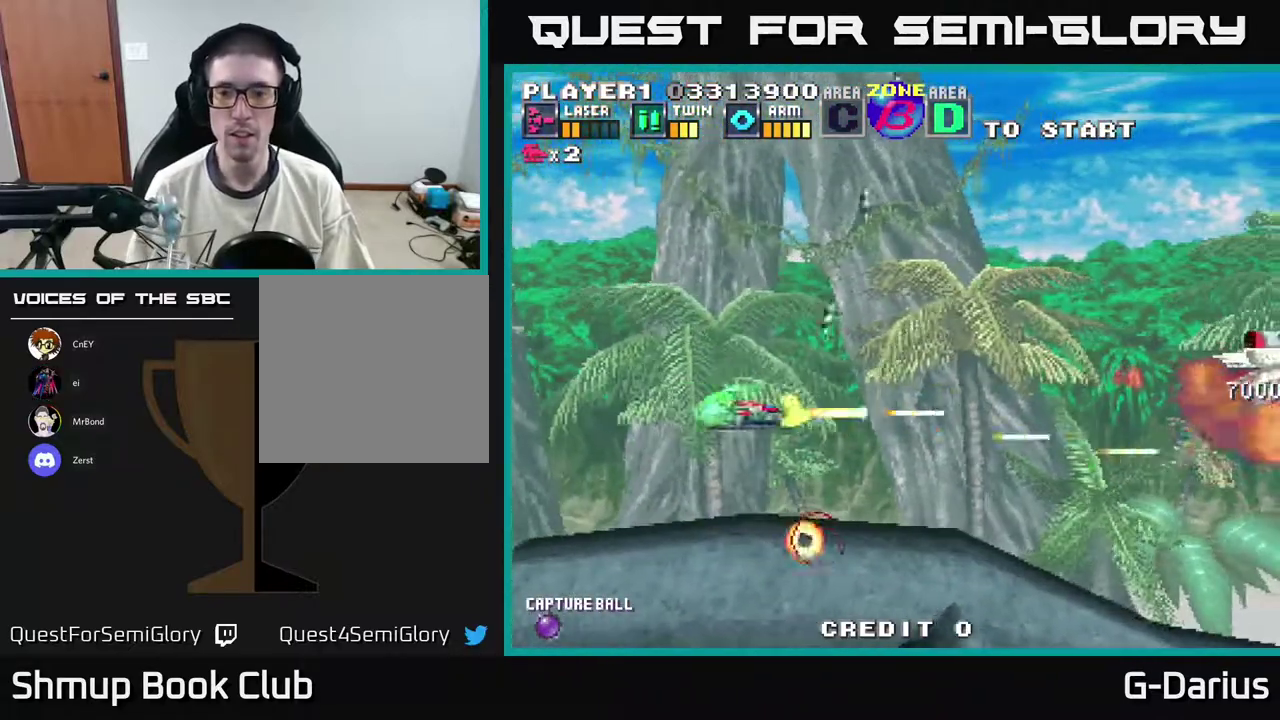
{"dt_ms": 400, "buttons": ["A", "DPAD_UP"], "right_stick": "center", "events": [[367, "DPAD_UP", "down"]]}
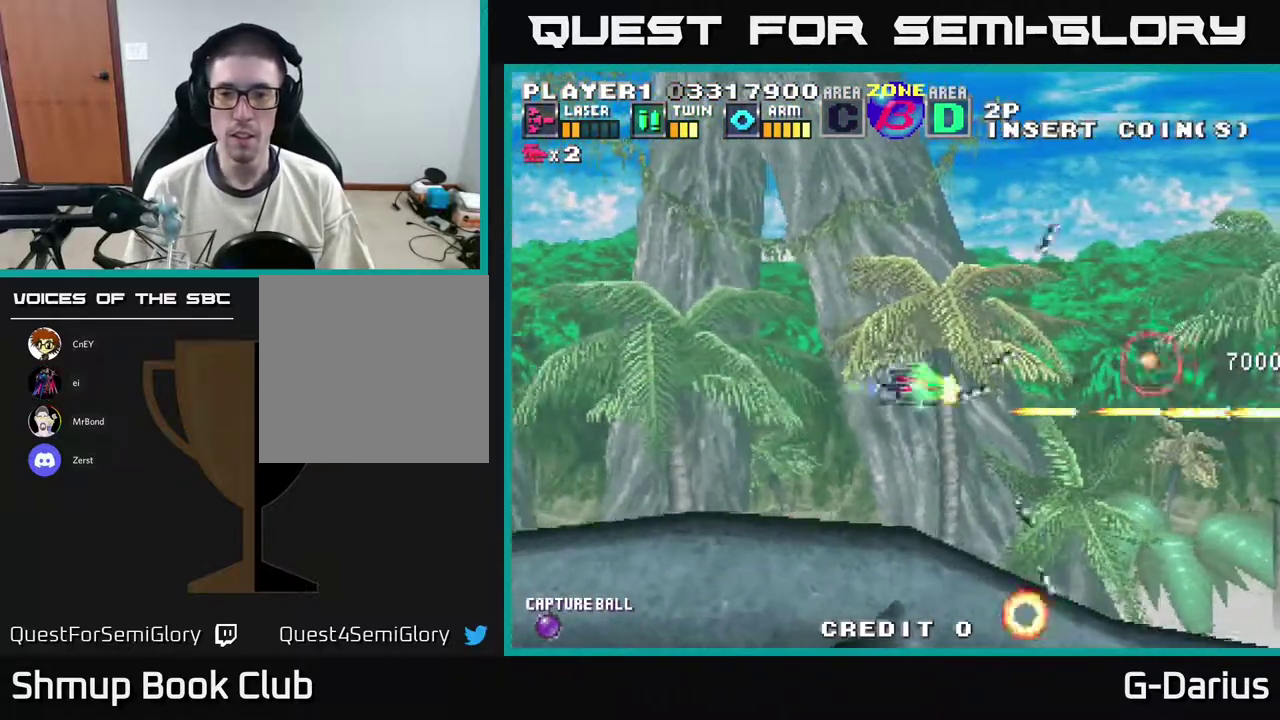
{"dt_ms": 500, "buttons": ["A"], "right_stick": "center", "events": [[83, "DPAD_LEFT", "down"], [83, "DPAD_UP", "up"], [317, "DPAD_LEFT", "up"]]}
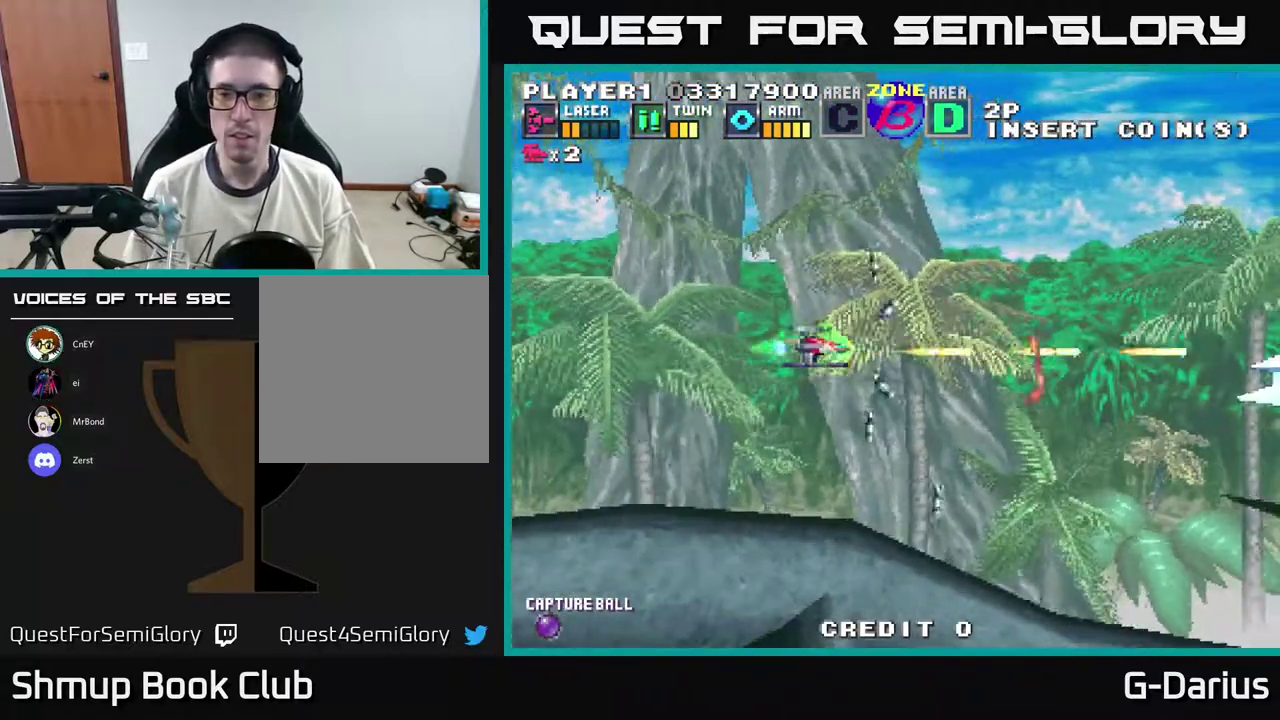
{"dt_ms": 300, "buttons": ["A", "DPAD_DOWN"], "right_stick": "center", "events": [[300, "DPAD_DOWN", "down"]]}
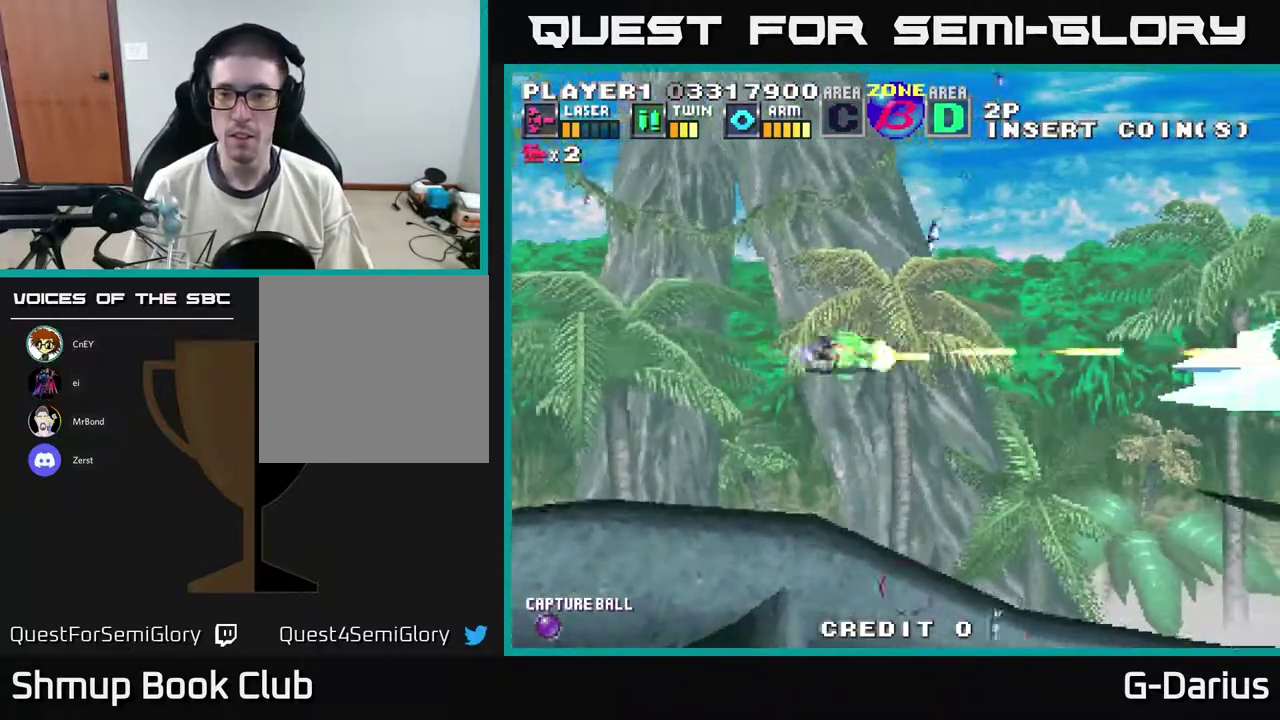
{"dt_ms": 600, "buttons": ["A"], "right_stick": "center", "events": [[150, "DPAD_DOWN", "up"], [300, "DPAD_UP", "down"], [367, "DPAD_LEFT", "down"], [400, "DPAD_UP", "up"], [517, "DPAD_LEFT", "up"]]}
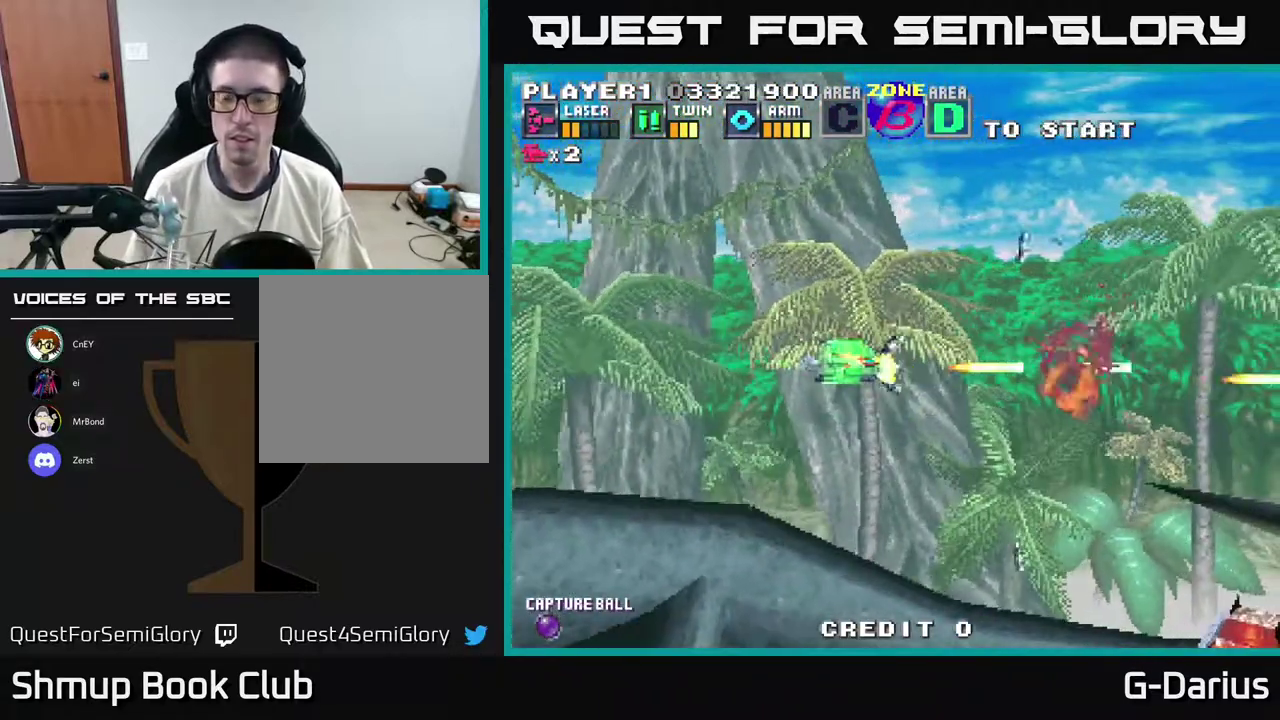
{"dt_ms": 600, "buttons": ["A"], "right_stick": "center", "events": [[350, "DPAD_LEFT", "down"], [533, "DPAD_LEFT", "up"]]}
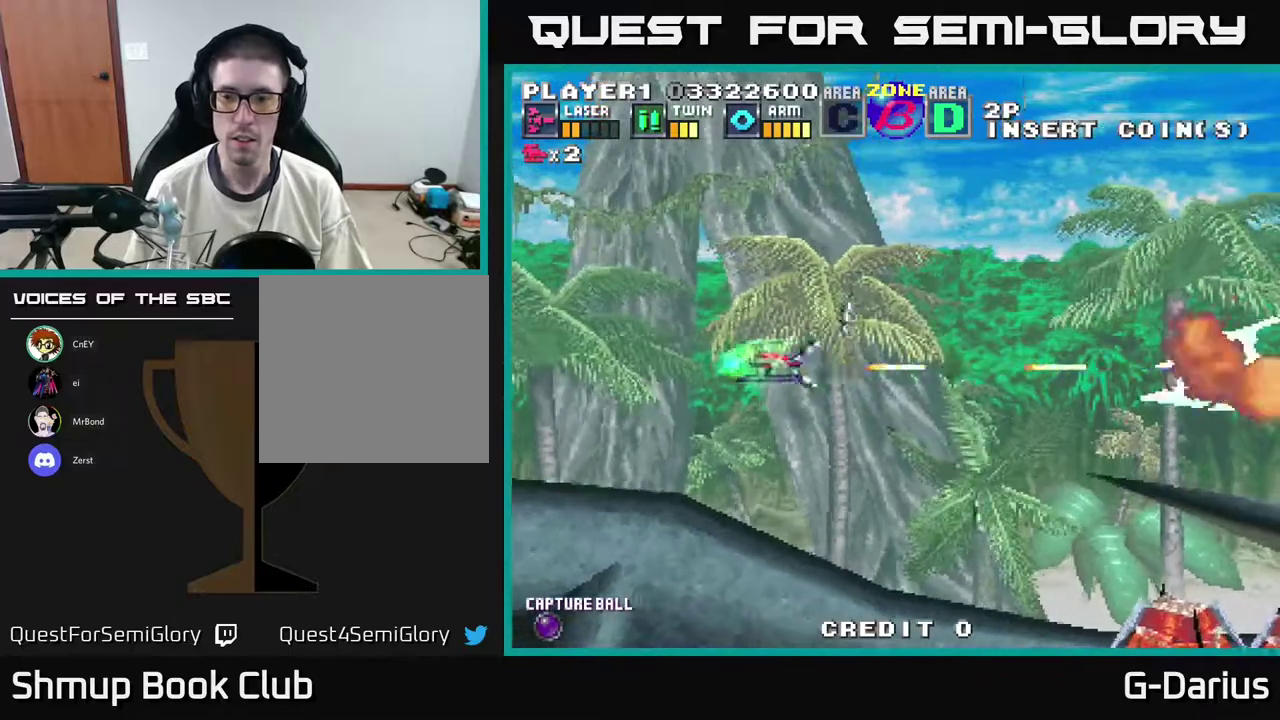
{"dt_ms": 300, "buttons": ["A"], "right_stick": "center", "events": [[83, "DPAD_DOWN", "down"], [217, "DPAD_DOWN", "up"]]}
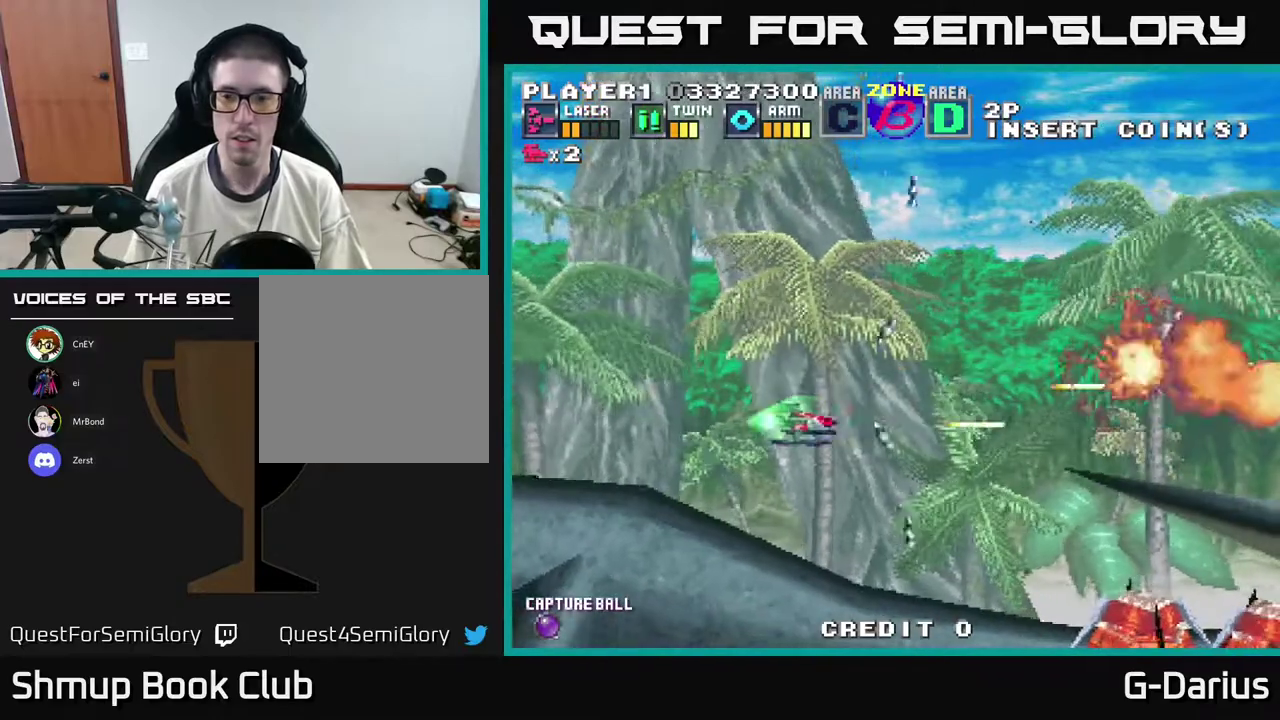
{"dt_ms": 500, "buttons": ["A"], "right_stick": "center", "events": [[50, "DPAD_UP", "down"], [100, "DPAD_UP", "up"], [383, "DPAD_LEFT", "down"], [383, "DPAD_UP", "down"], [483, "DPAD_LEFT", "up"], [483, "DPAD_UP", "up"]]}
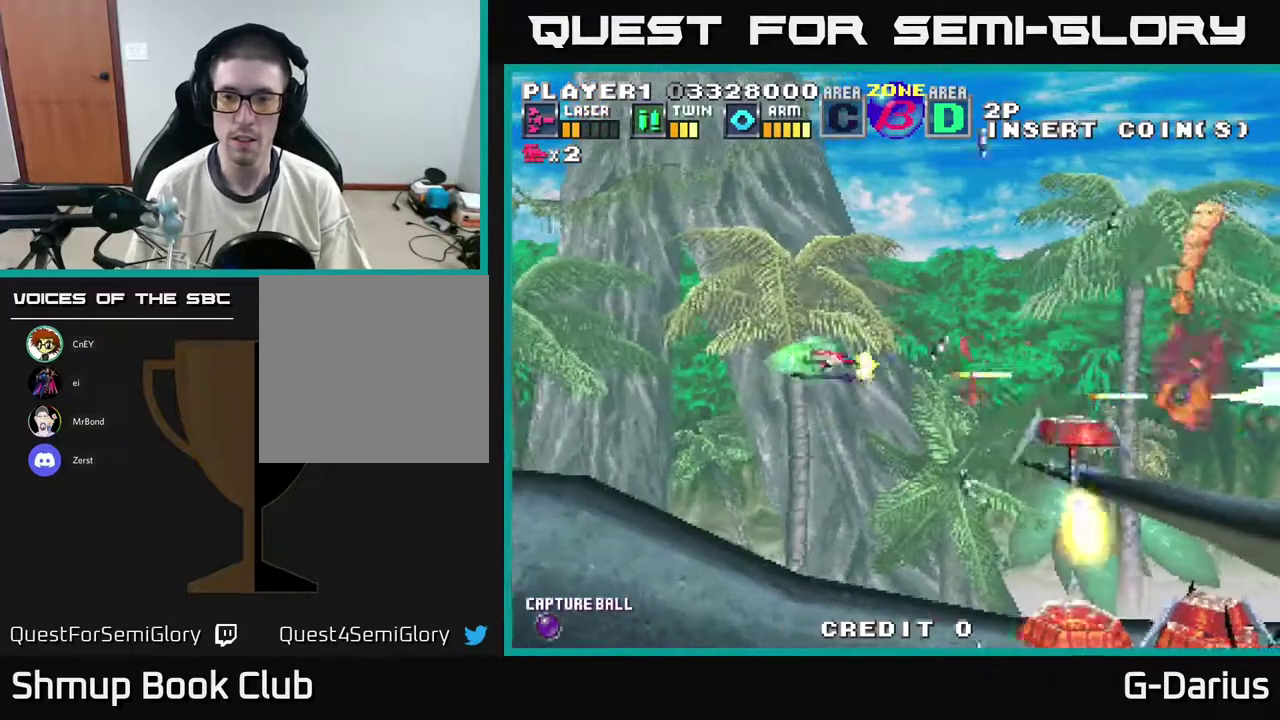
{"dt_ms": 800, "buttons": ["A"], "right_stick": "center", "events": [[117, "DPAD_DOWN", "down"], [317, "DPAD_DOWN", "up"], [350, "DPAD_LEFT", "down"], [350, "DPAD_UP", "down"], [617, "DPAD_UP", "up"], [767, "DPAD_LEFT", "up"]]}
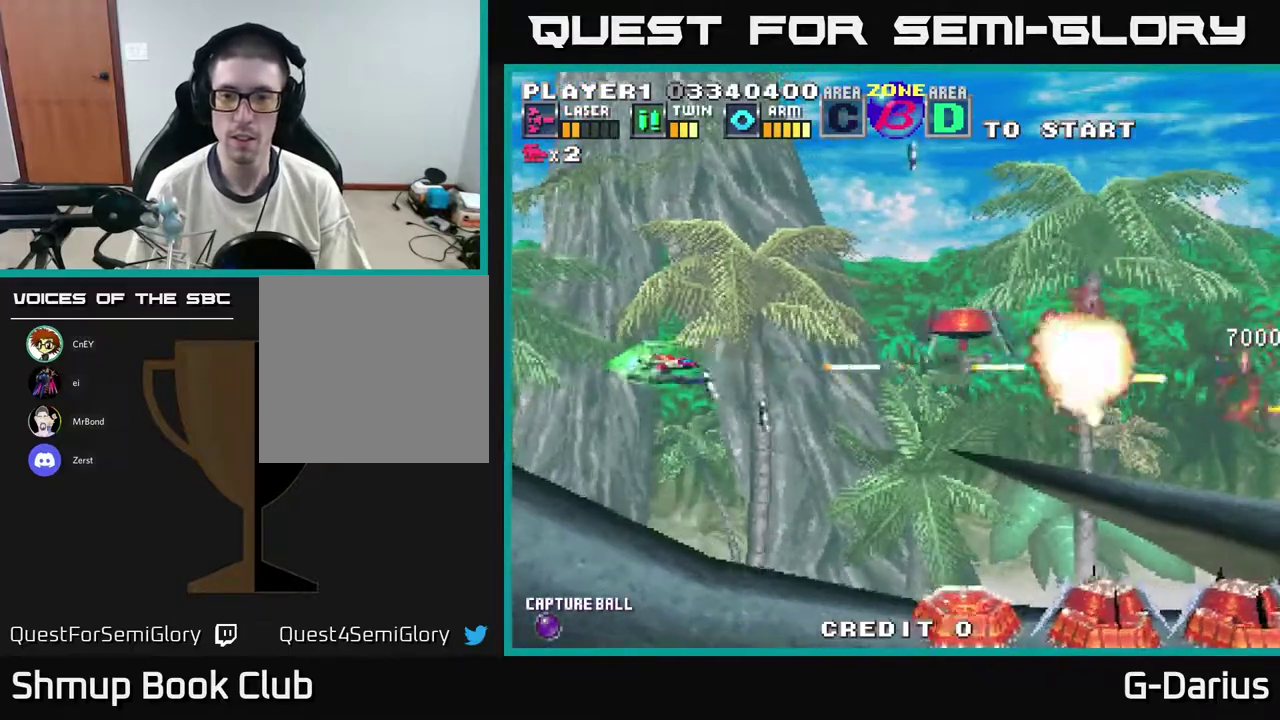
{"dt_ms": 400, "buttons": ["A", "DPAD_UP"], "right_stick": "center", "events": [[300, "DPAD_UP", "down"]]}
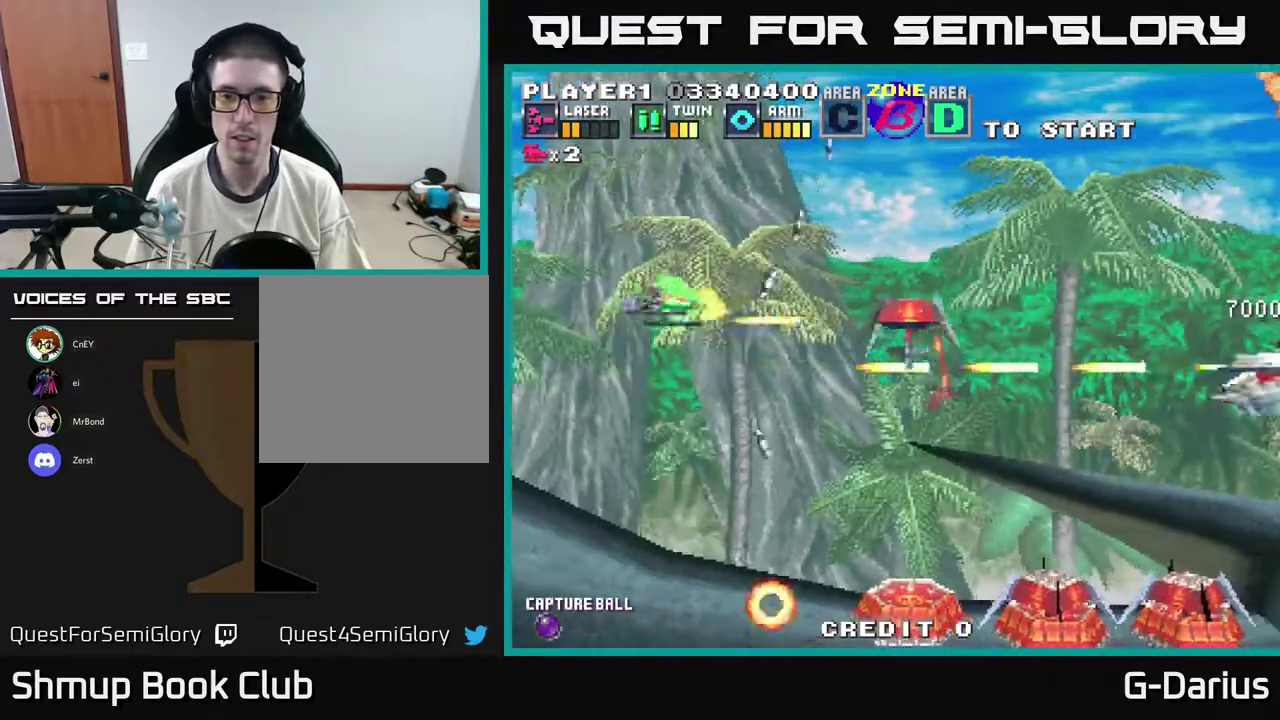
{"dt_ms": 500, "buttons": ["DPAD_DOWN"], "right_stick": "center", "events": [[17, "DPAD_LEFT", "down"], [33, "DPAD_UP", "up"], [100, "DPAD_LEFT", "up"], [333, "DPAD_DOWN", "down"], [500, "A", "up"]]}
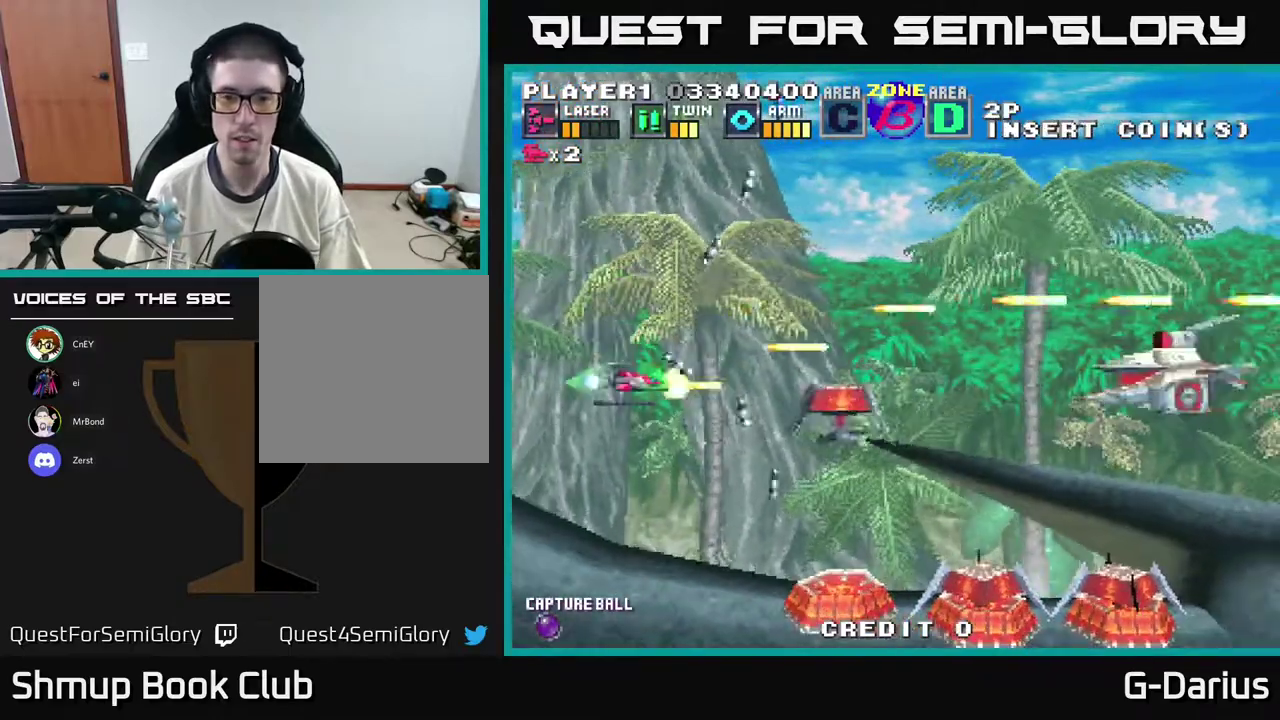
{"dt_ms": 600, "buttons": ["A"], "right_stick": "center", "events": [[167, "X", "down"], [217, "DPAD_DOWN", "up"], [217, "X", "up"], [250, "DPAD_LEFT", "down"], [333, "DPAD_LEFT", "up"], [350, "DPAD_UP", "down"], [367, "A", "down"], [583, "DPAD_UP", "up"]]}
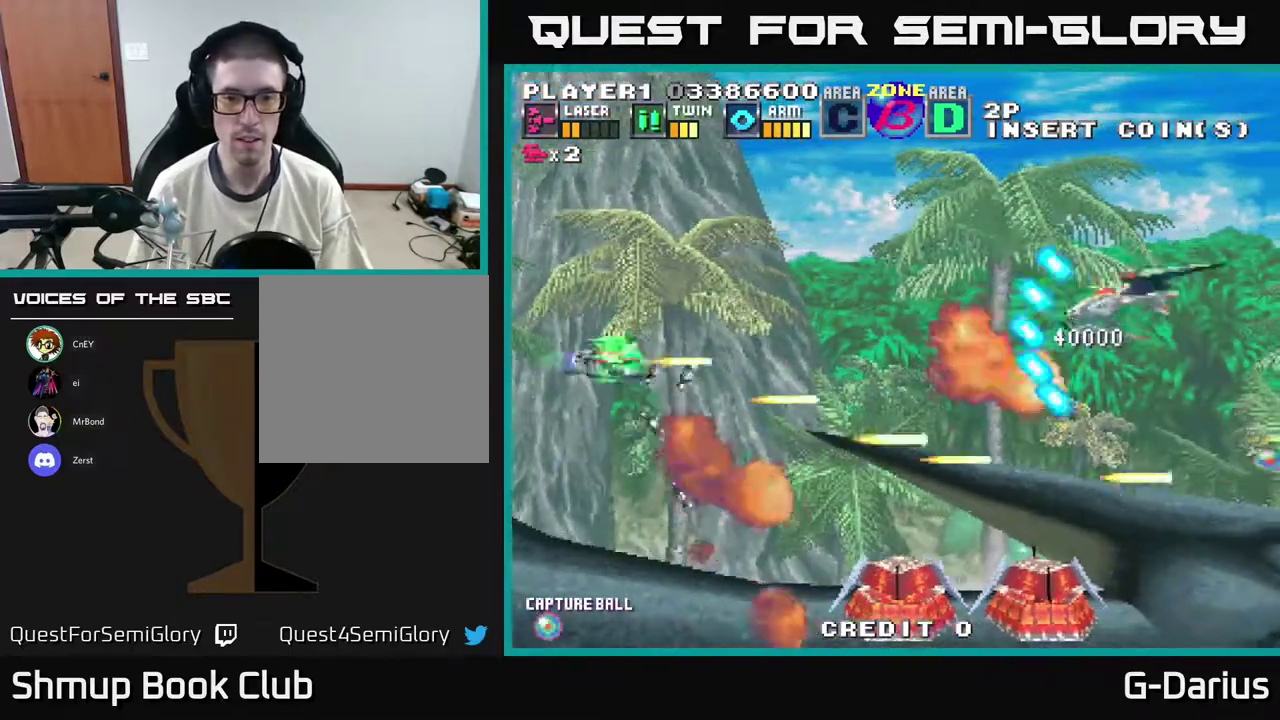
{"dt_ms": 400, "buttons": ["DPAD_DOWN"], "right_stick": "center", "events": [[67, "A", "up"], [117, "DPAD_DOWN", "down"], [200, "DPAD_DOWN", "up"], [250, "DPAD_LEFT", "down"], [267, "DPAD_DOWN", "down"], [350, "DPAD_LEFT", "up"]]}
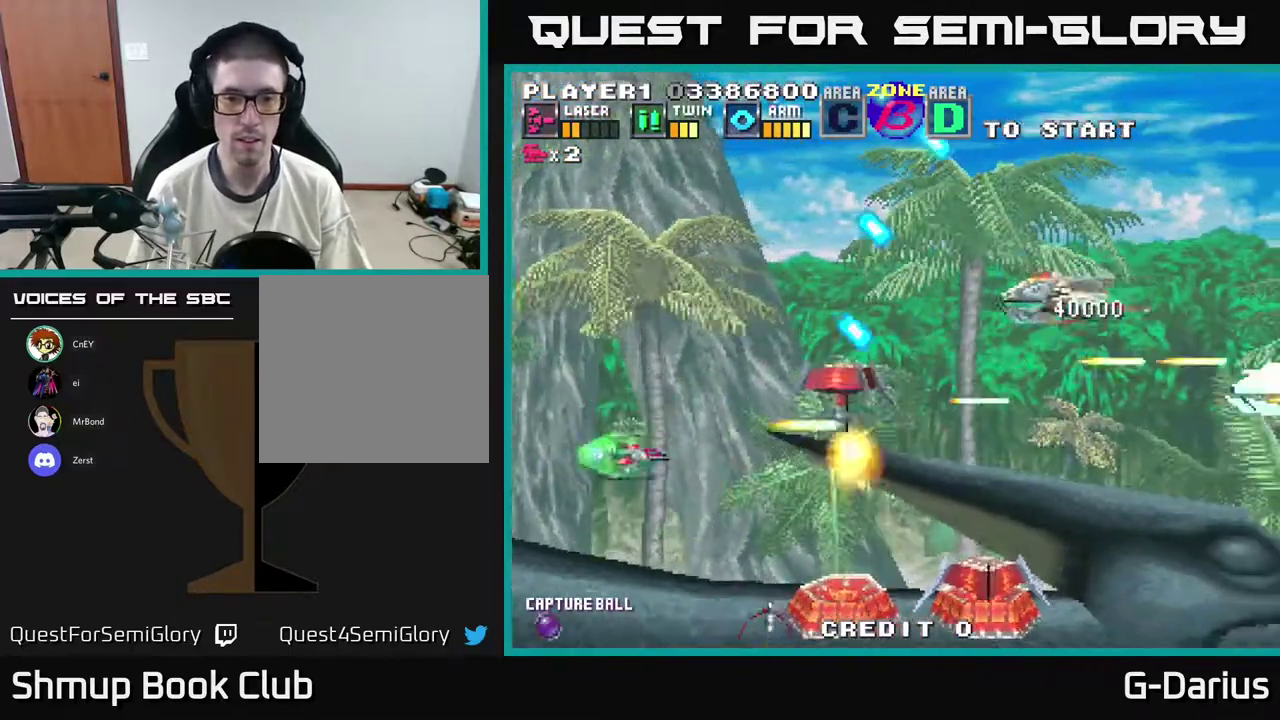
{"dt_ms": 300, "buttons": ["DPAD_LEFT"], "right_stick": "center", "events": [[250, "DPAD_DOWN", "up"], [283, "DPAD_LEFT", "down"]]}